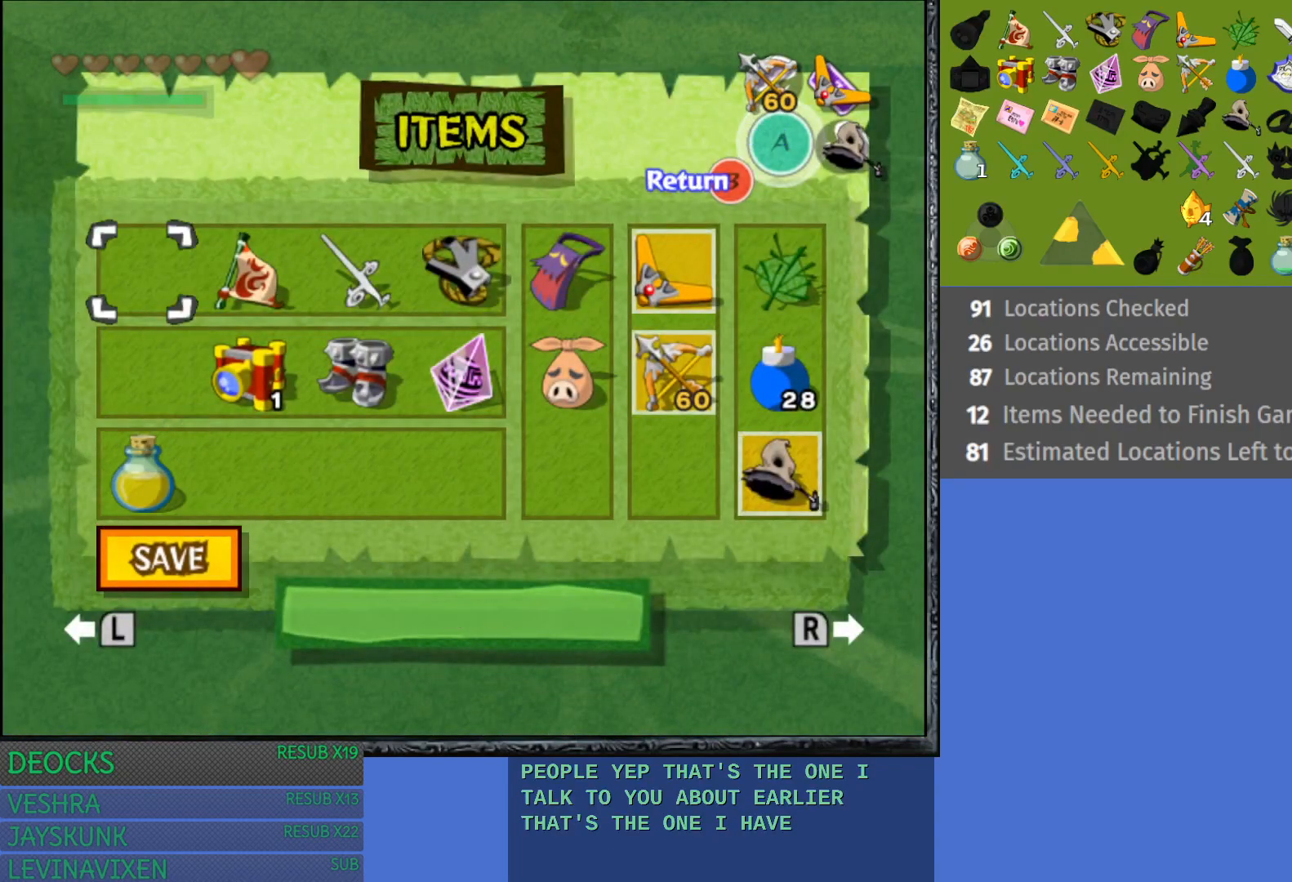
Gameplay with a controller (PlayStation layout); each line is a JSON object with the inputs held at the frame after it. "events" lists button and stick changes between this image and that frame as [ms after this image, input, new state], when the widget could be followed in between. Not read: L3 R3.
{"buttons": [], "left_stick": "center", "right_stick": "center", "events": [[83, "left_stick", "right"], [217, "TRIANGLE", "down"], [233, "left_stick", "center"], [383, "TRIANGLE", "up"]]}
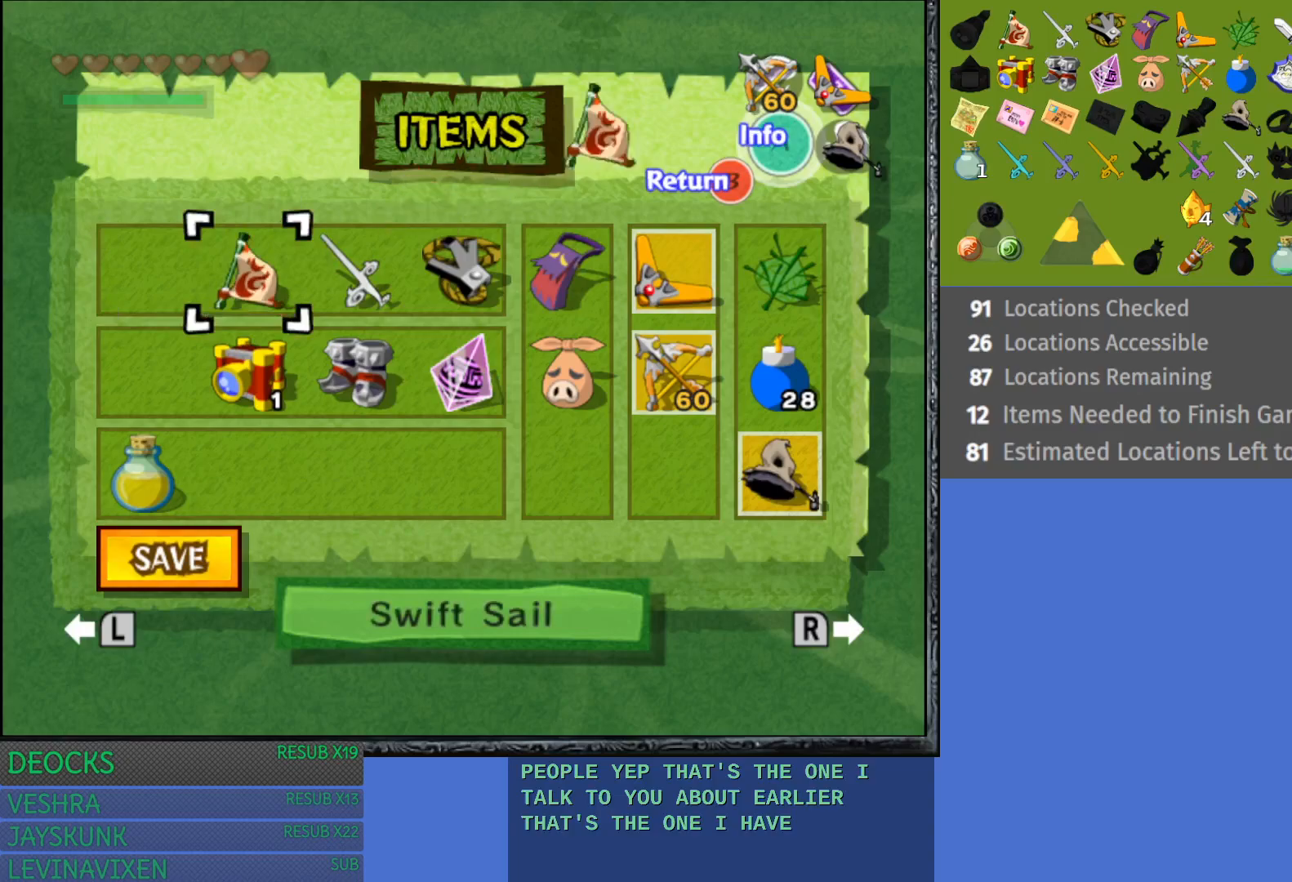
{"buttons": [], "left_stick": "center", "right_stick": "center", "events": [[67, "left_stick", "right"], [250, "left_stick", "center"]]}
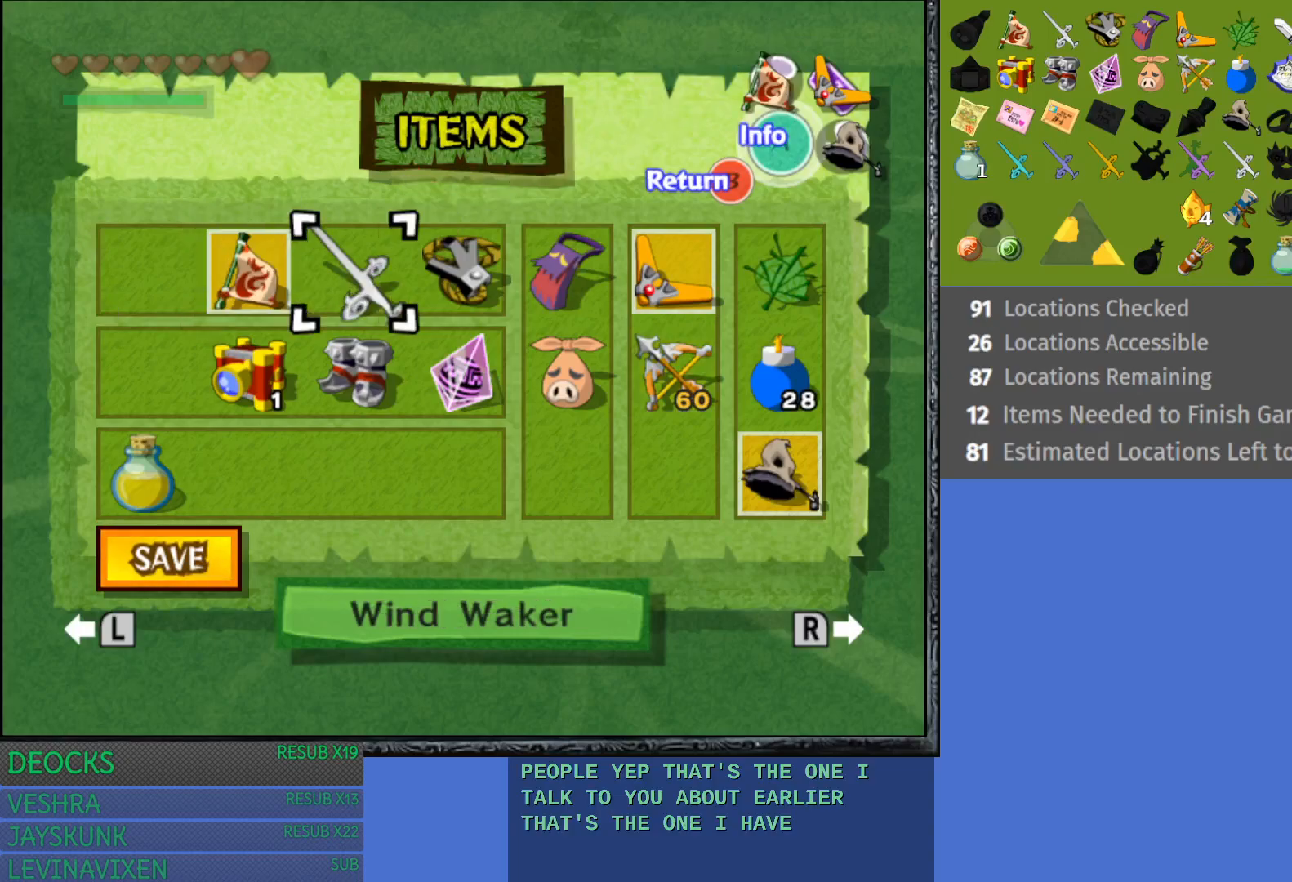
{"buttons": [], "left_stick": "up", "right_stick": "center", "events": [[167, "START", "down"], [350, "START", "up"], [383, "left_stick", "up"]]}
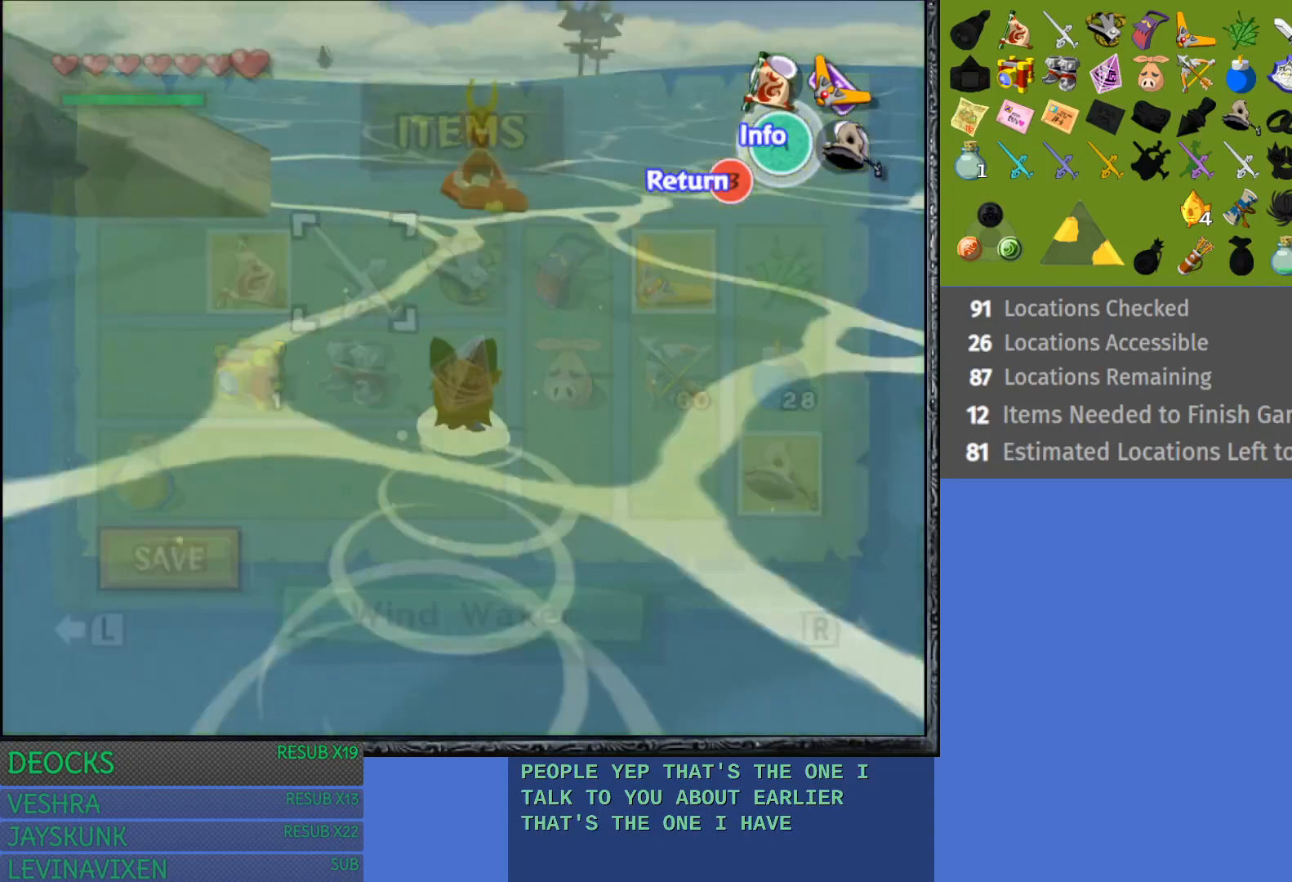
{"buttons": [], "left_stick": "up", "right_stick": "center", "events": []}
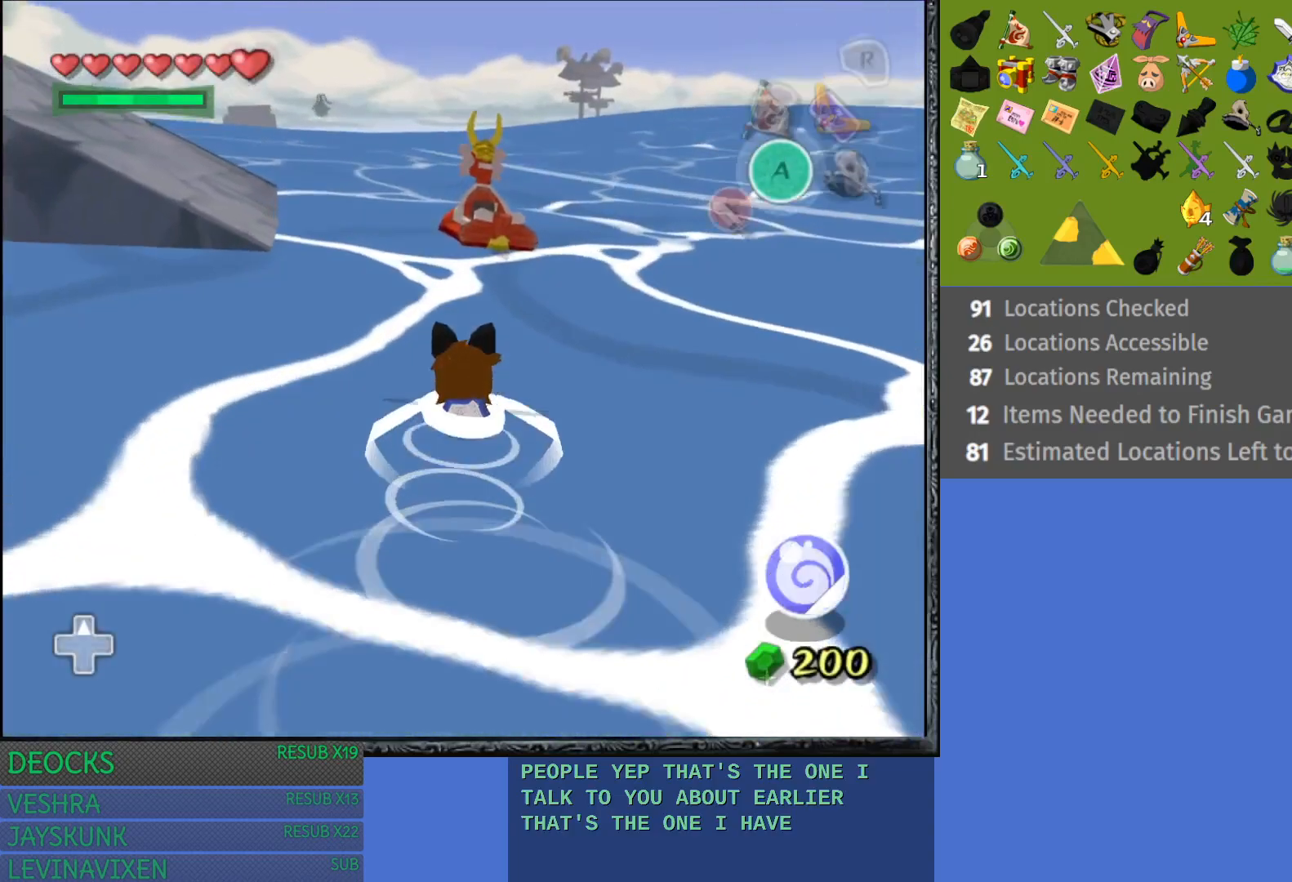
{"buttons": [], "left_stick": "up", "right_stick": "center", "events": []}
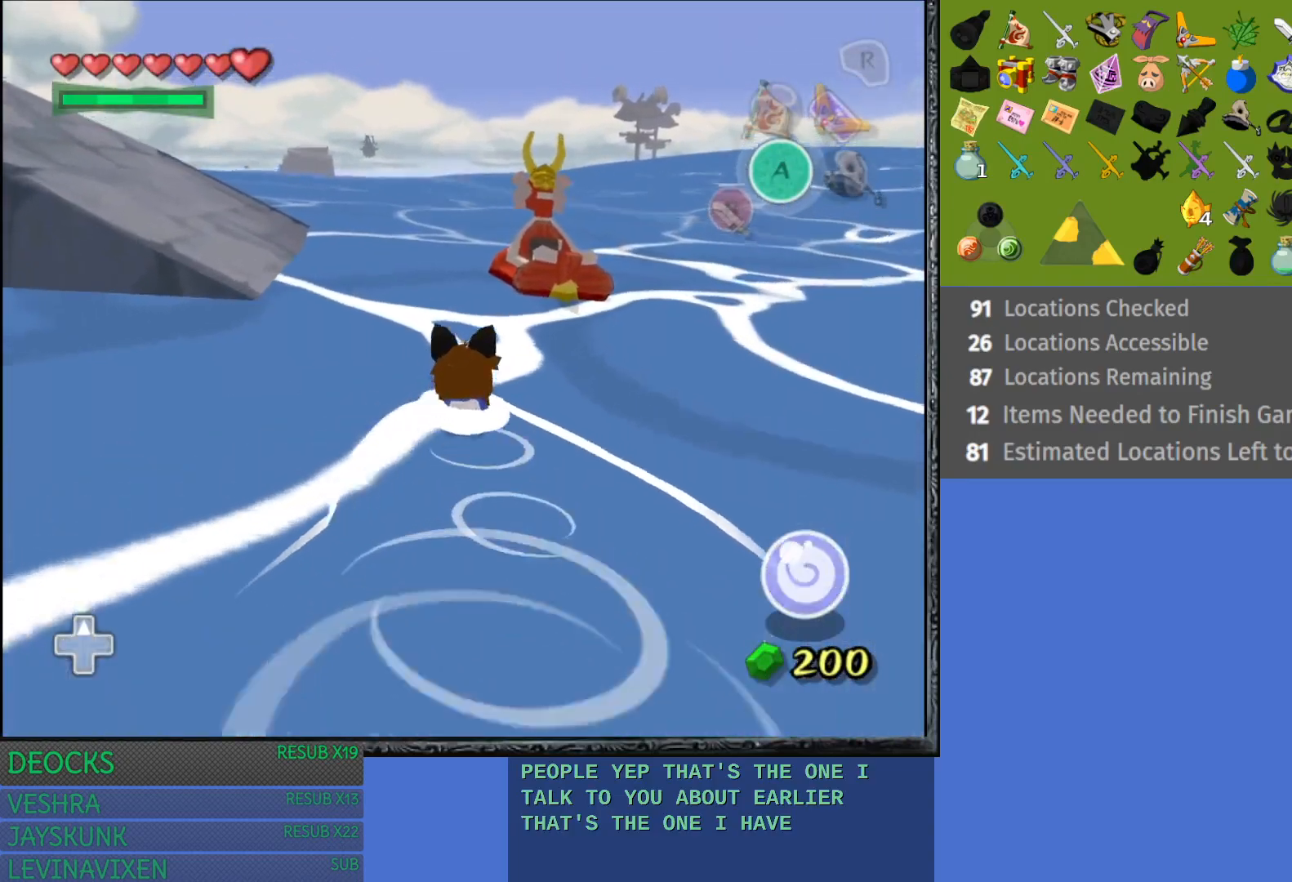
{"buttons": [], "left_stick": "up", "right_stick": "center", "events": []}
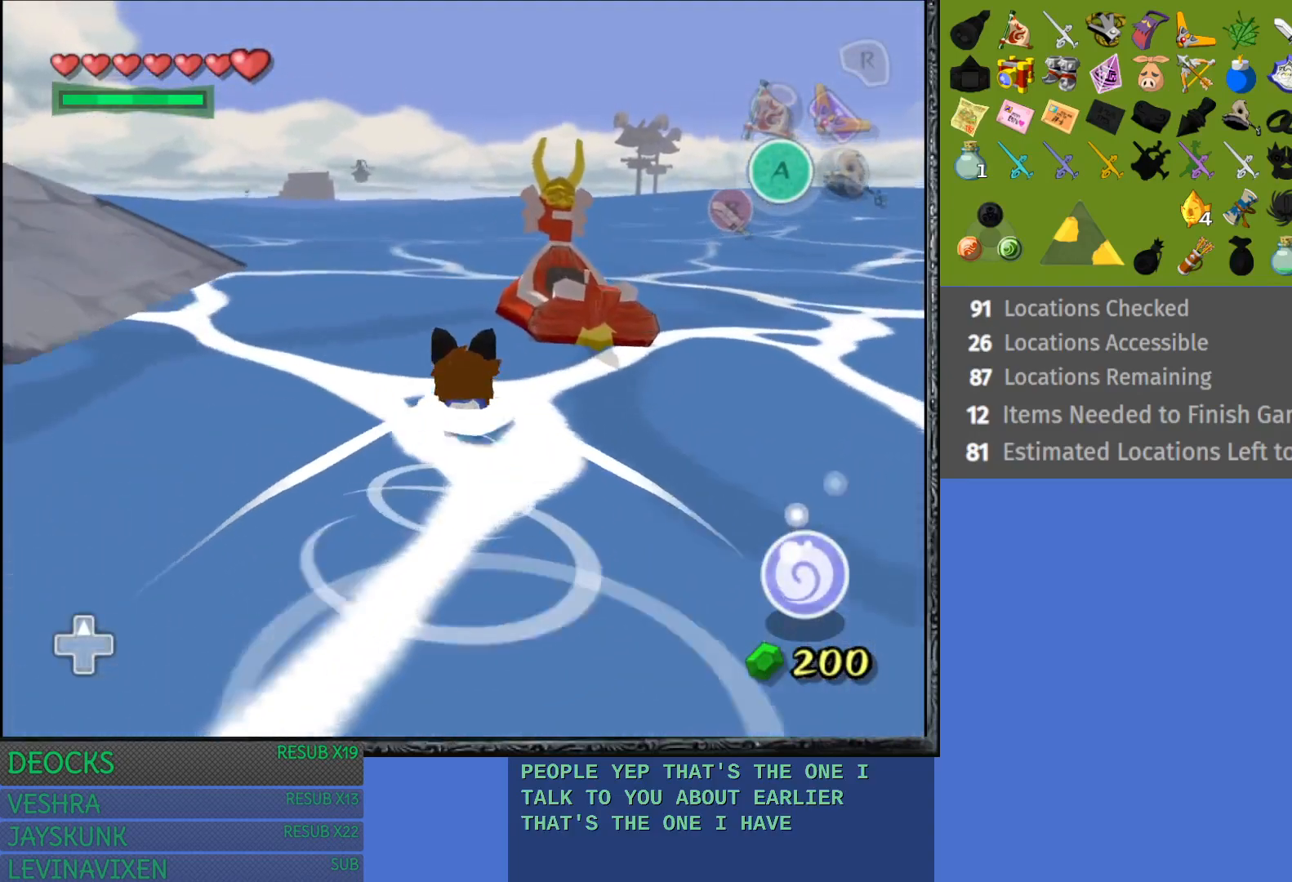
{"buttons": [], "left_stick": "up-right", "right_stick": "center", "events": [[467, "left_stick", "up-right"]]}
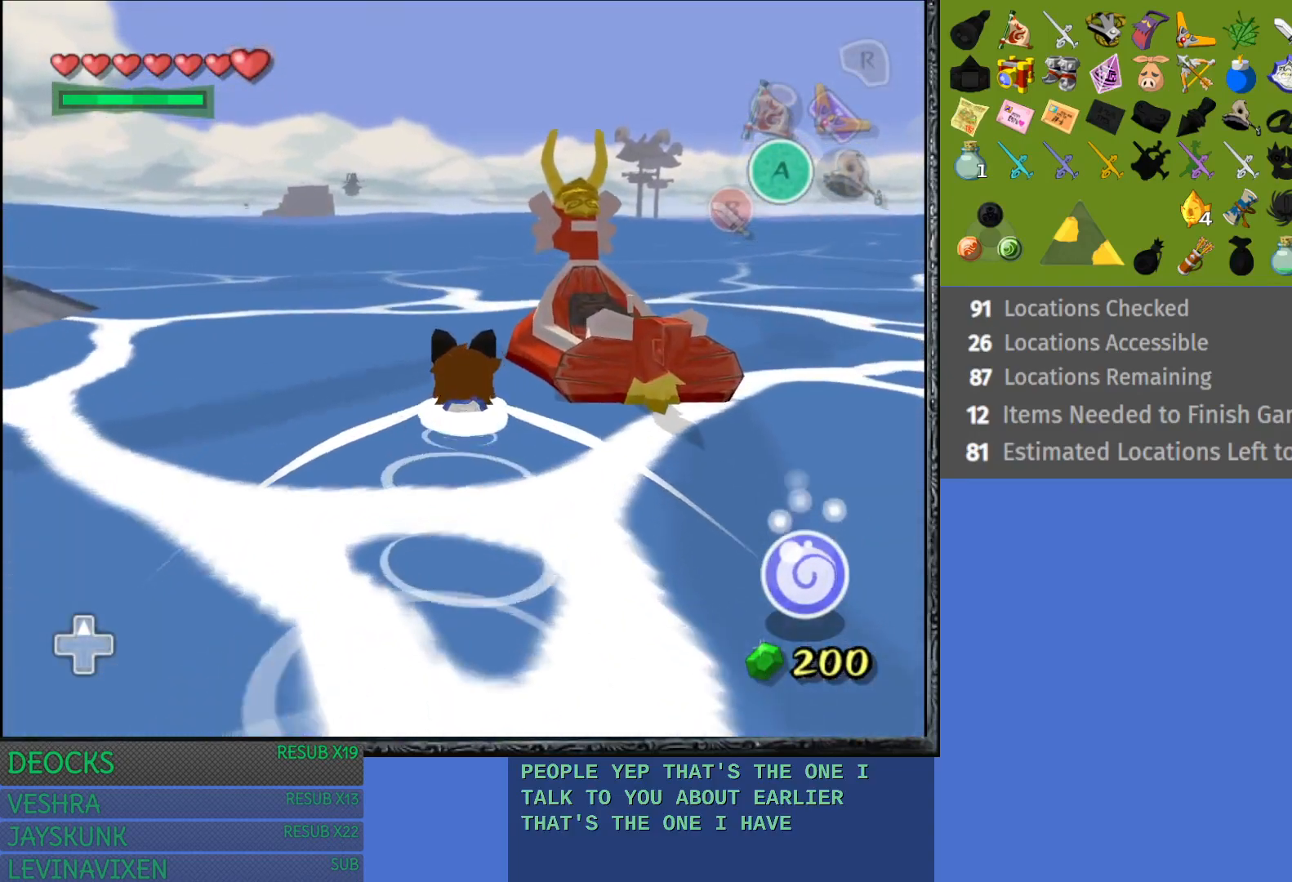
{"buttons": [], "left_stick": "up-right", "right_stick": "center", "events": [[217, "CROSS", "down"], [433, "CROSS", "up"]]}
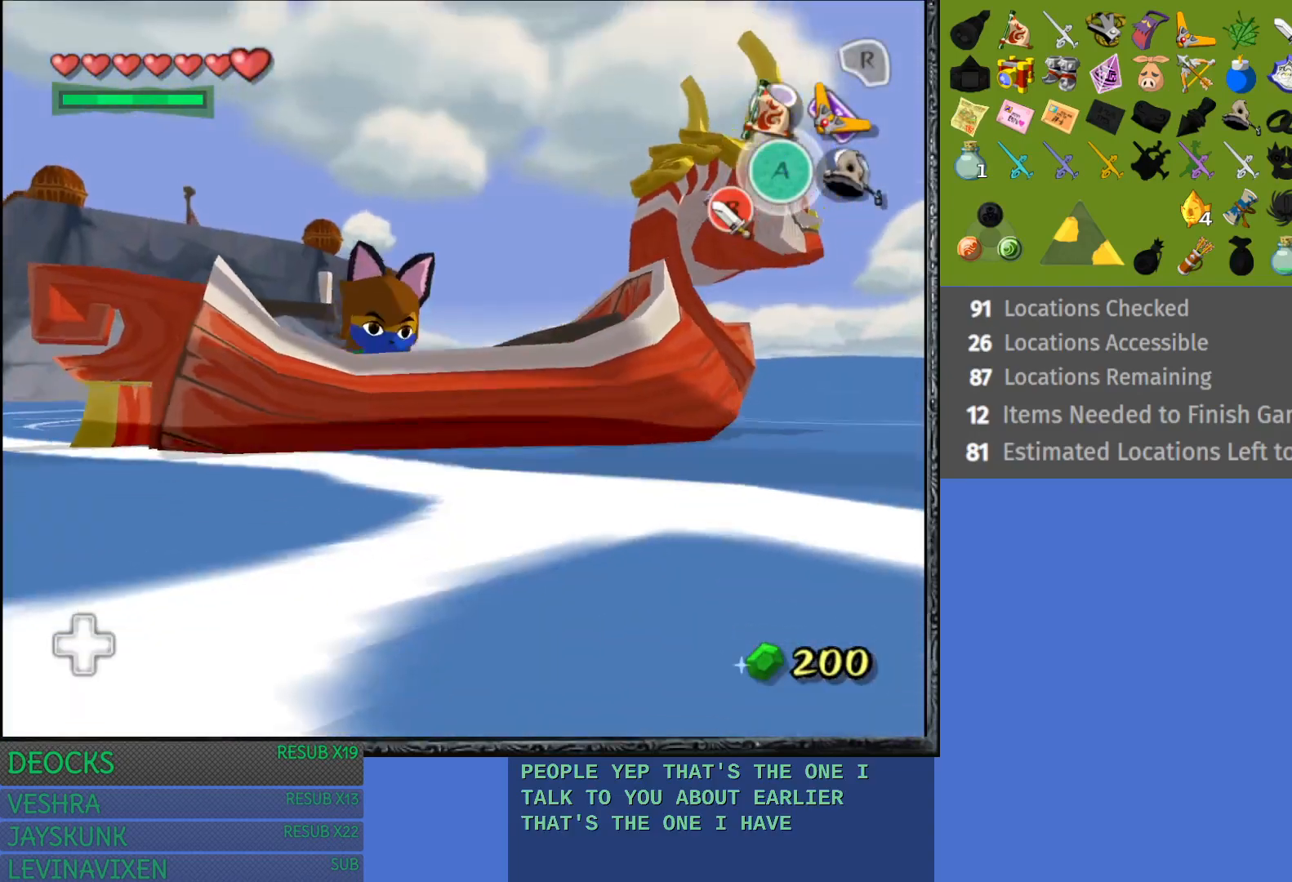
{"buttons": [], "left_stick": "center", "right_stick": "center", "events": [[100, "left_stick", "center"]]}
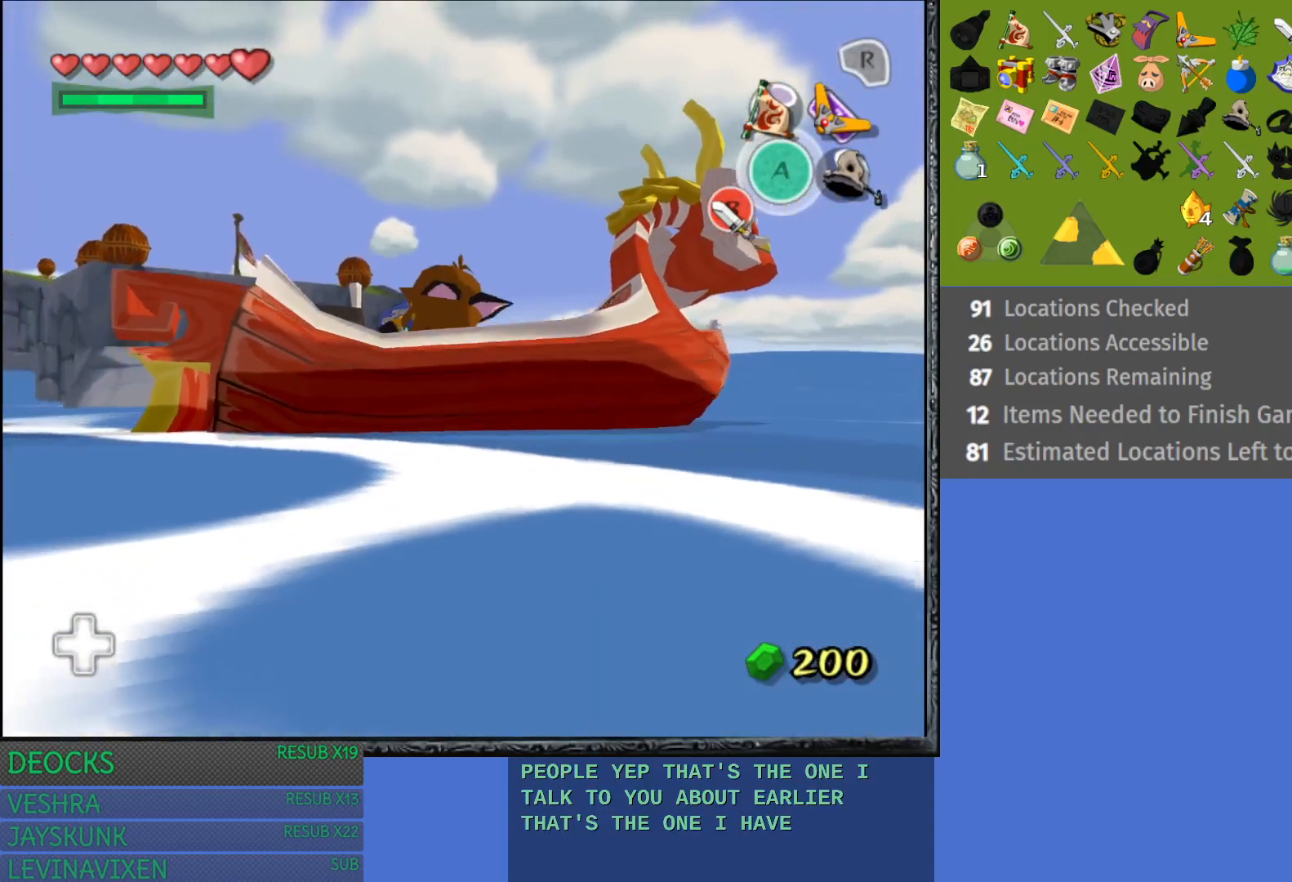
{"buttons": [], "left_stick": "center", "right_stick": "center", "events": [[333, "TRIANGLE", "down"], [433, "TRIANGLE", "up"]]}
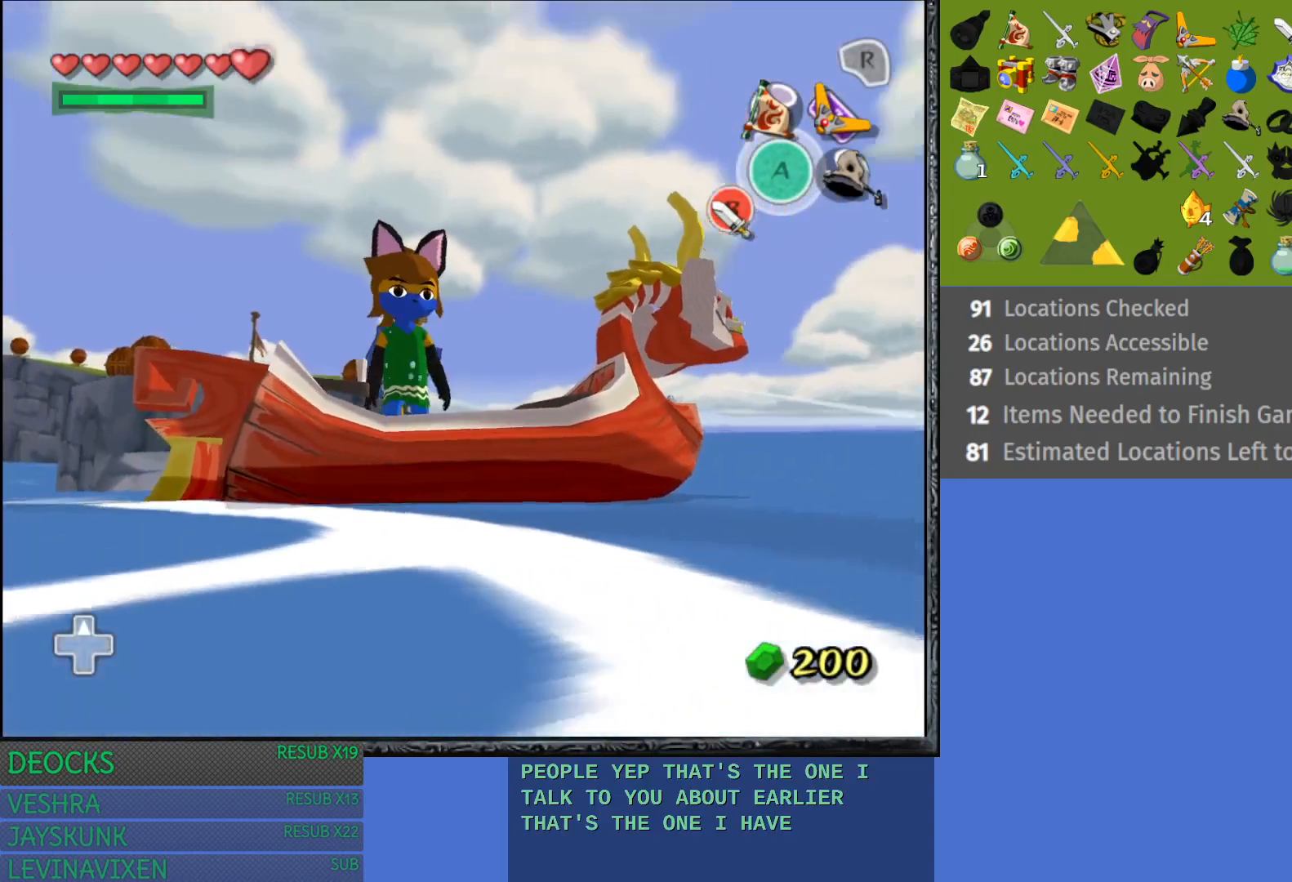
{"buttons": ["TRIANGLE"], "left_stick": "center", "right_stick": "center", "events": [[17, "TRIANGLE", "down"], [133, "TRIANGLE", "up"], [450, "TRIANGLE", "down"]]}
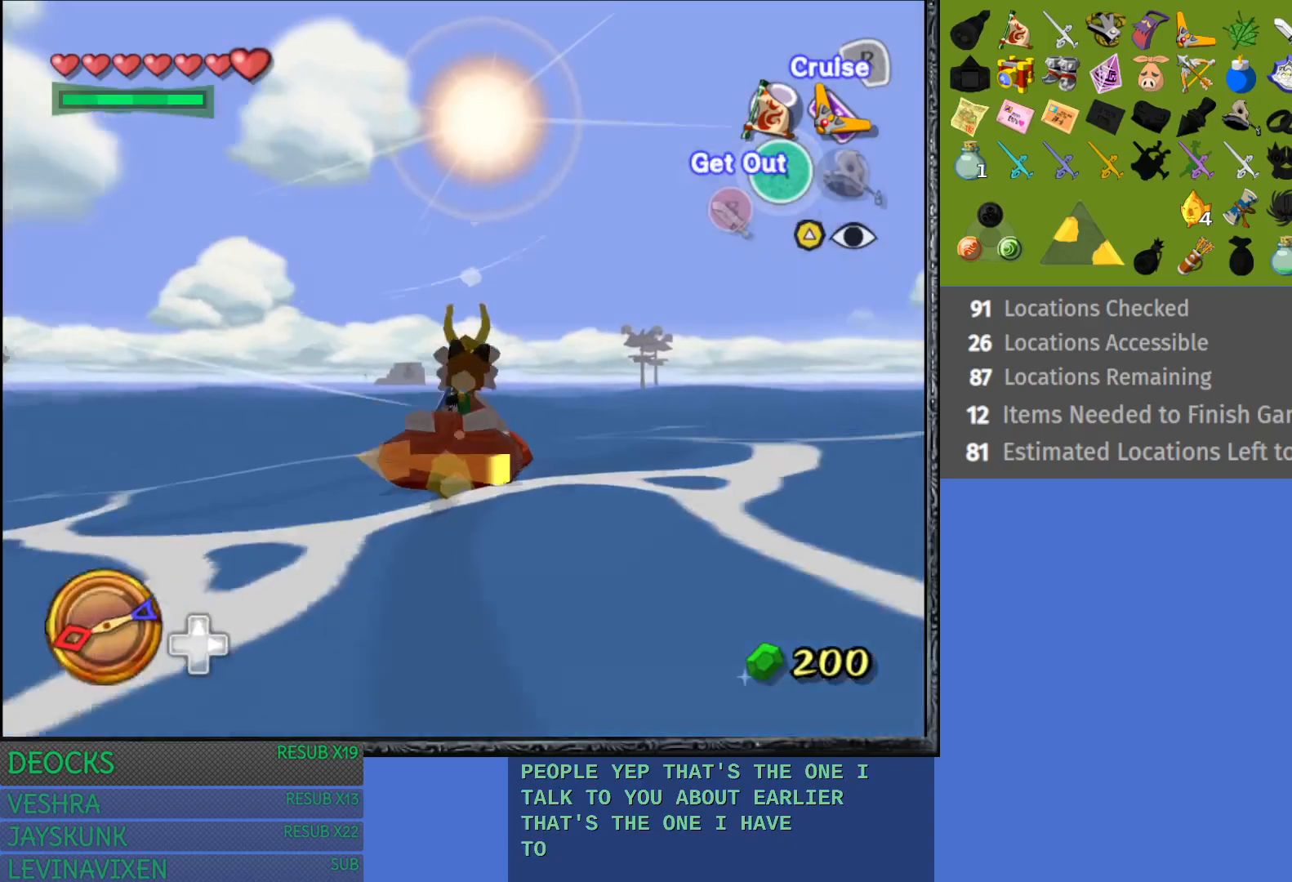
{"buttons": [], "left_stick": "center", "right_stick": "center", "events": [[83, "TRIANGLE", "up"]]}
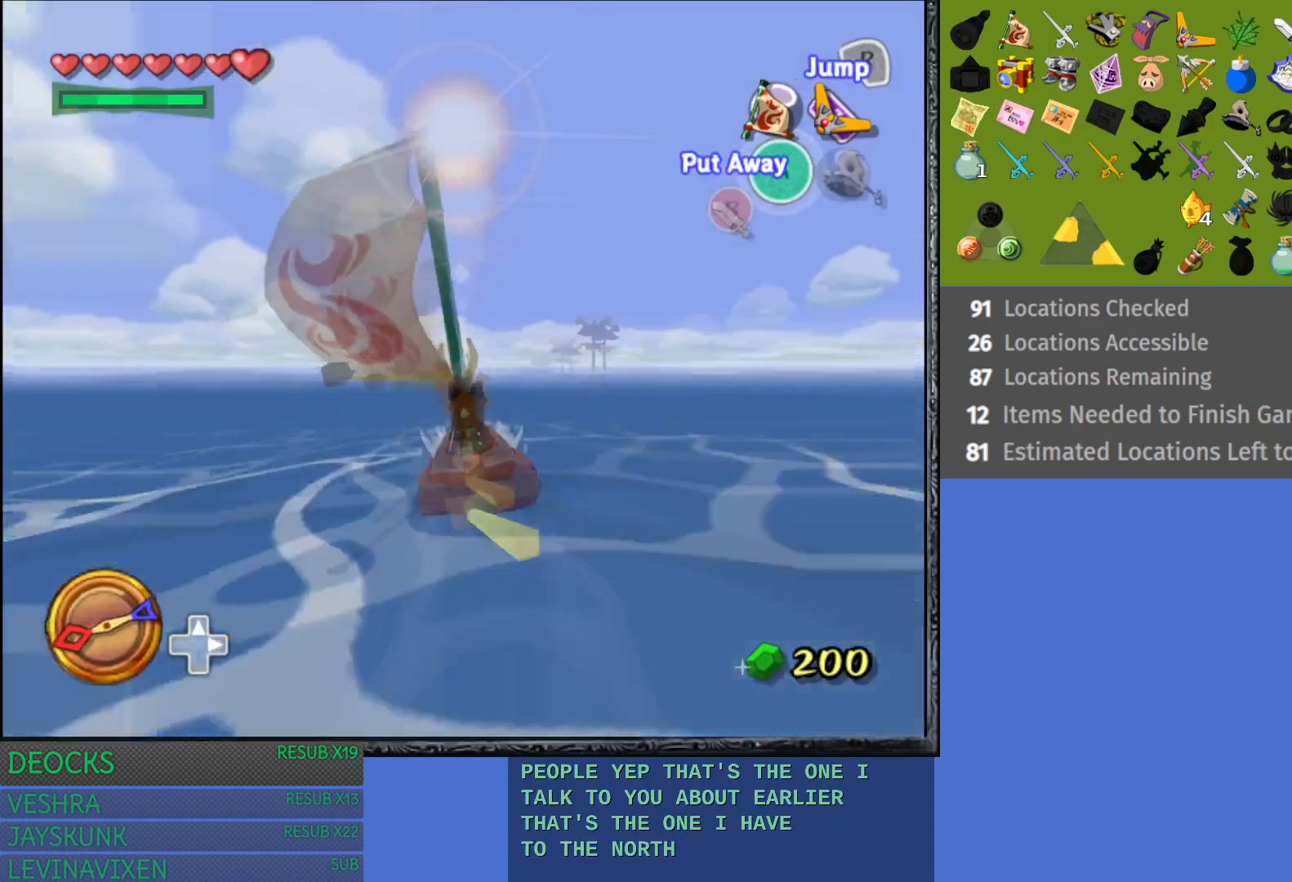
{"buttons": [], "left_stick": "left", "right_stick": "center", "events": [[300, "left_stick", "left"]]}
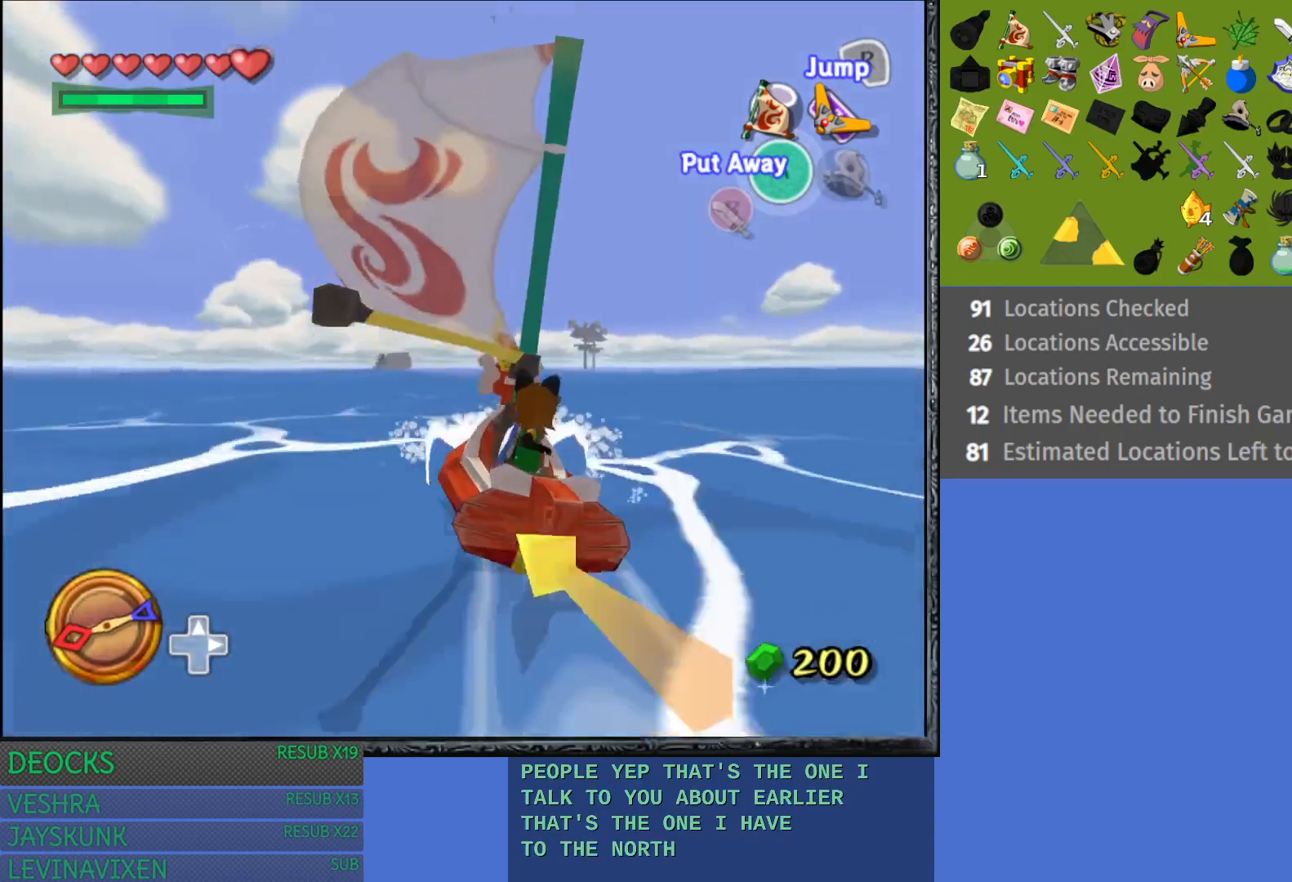
{"buttons": [], "left_stick": "left", "right_stick": "center", "events": []}
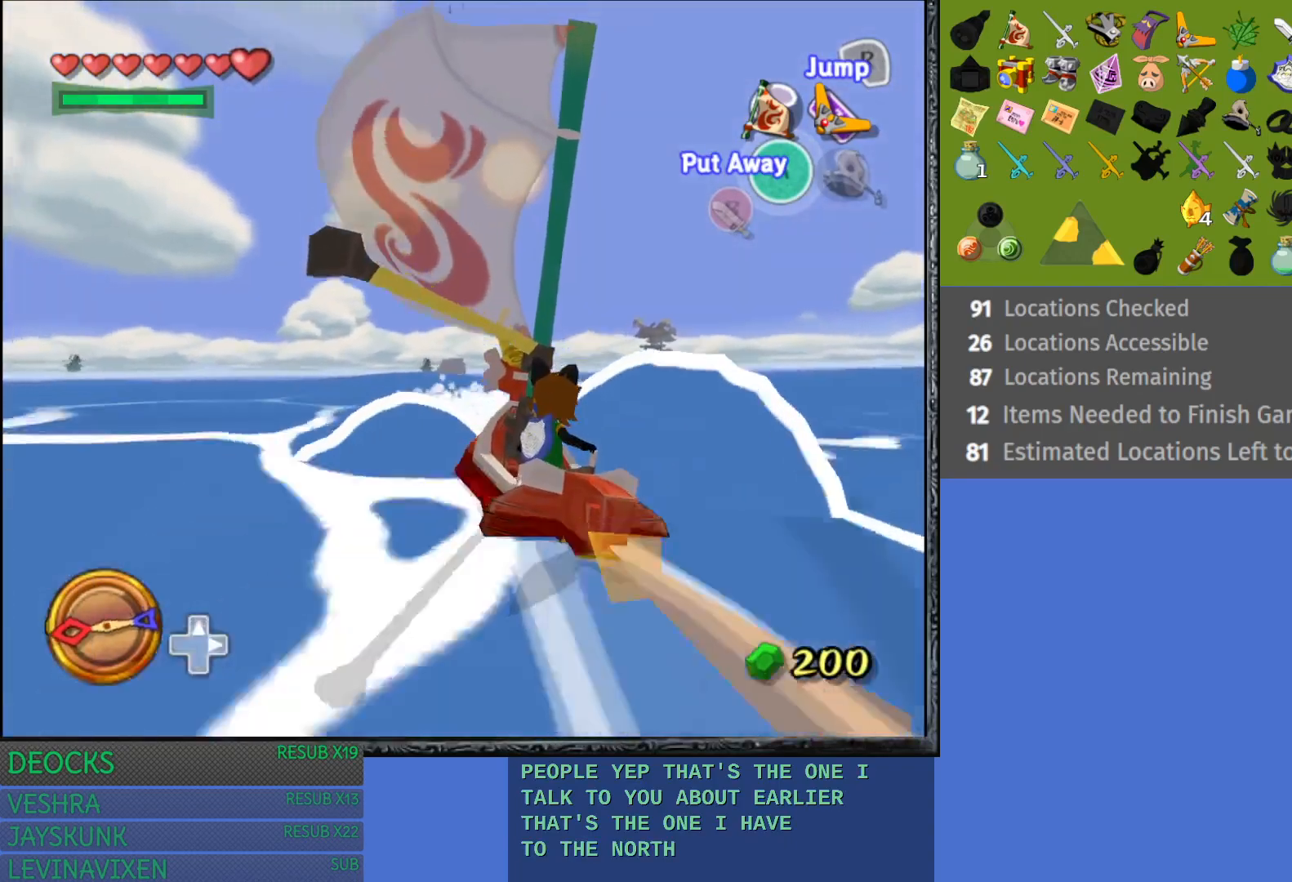
{"buttons": [], "left_stick": "left", "right_stick": "center", "events": []}
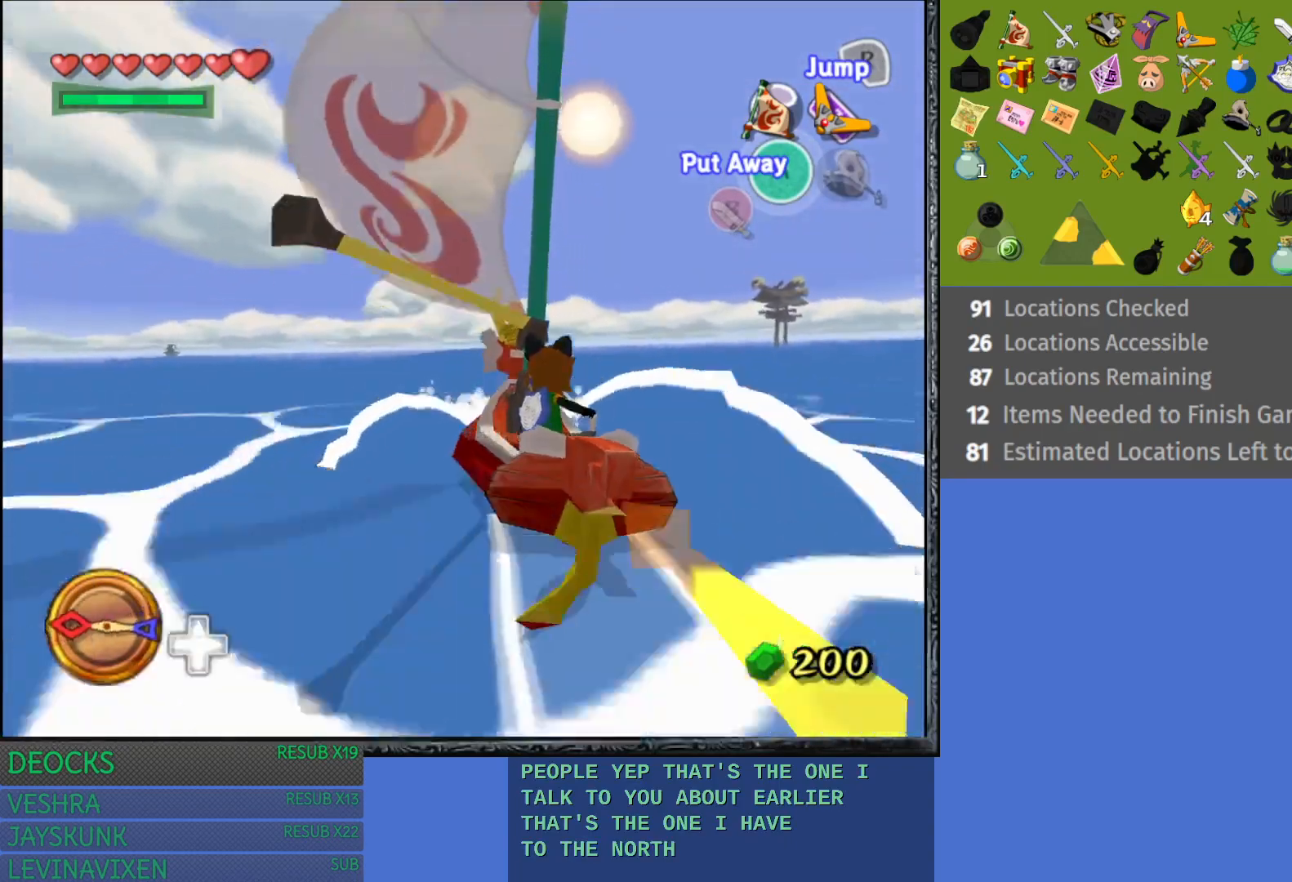
{"buttons": [], "left_stick": "left", "right_stick": "center", "events": []}
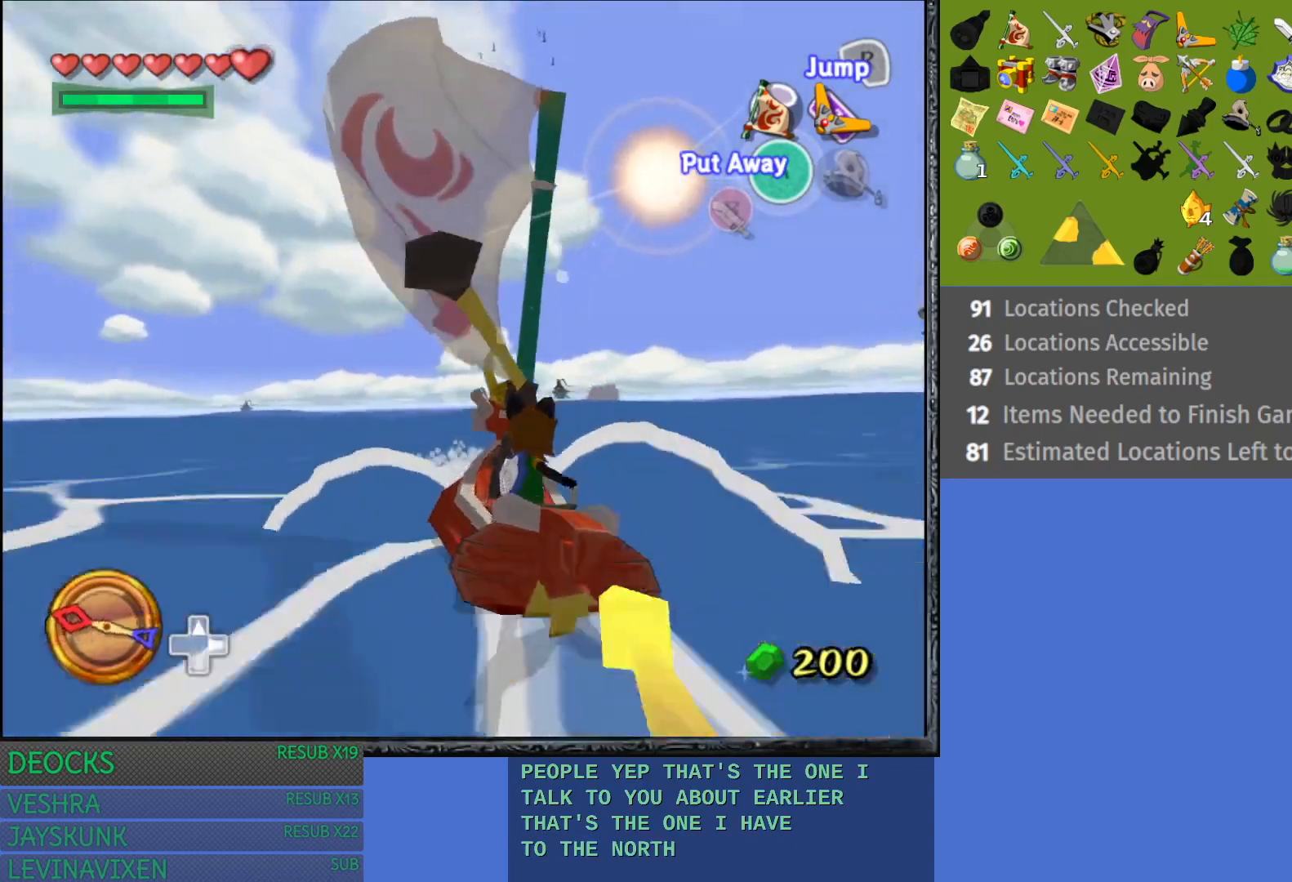
{"buttons": [], "left_stick": "left", "right_stick": "center", "events": []}
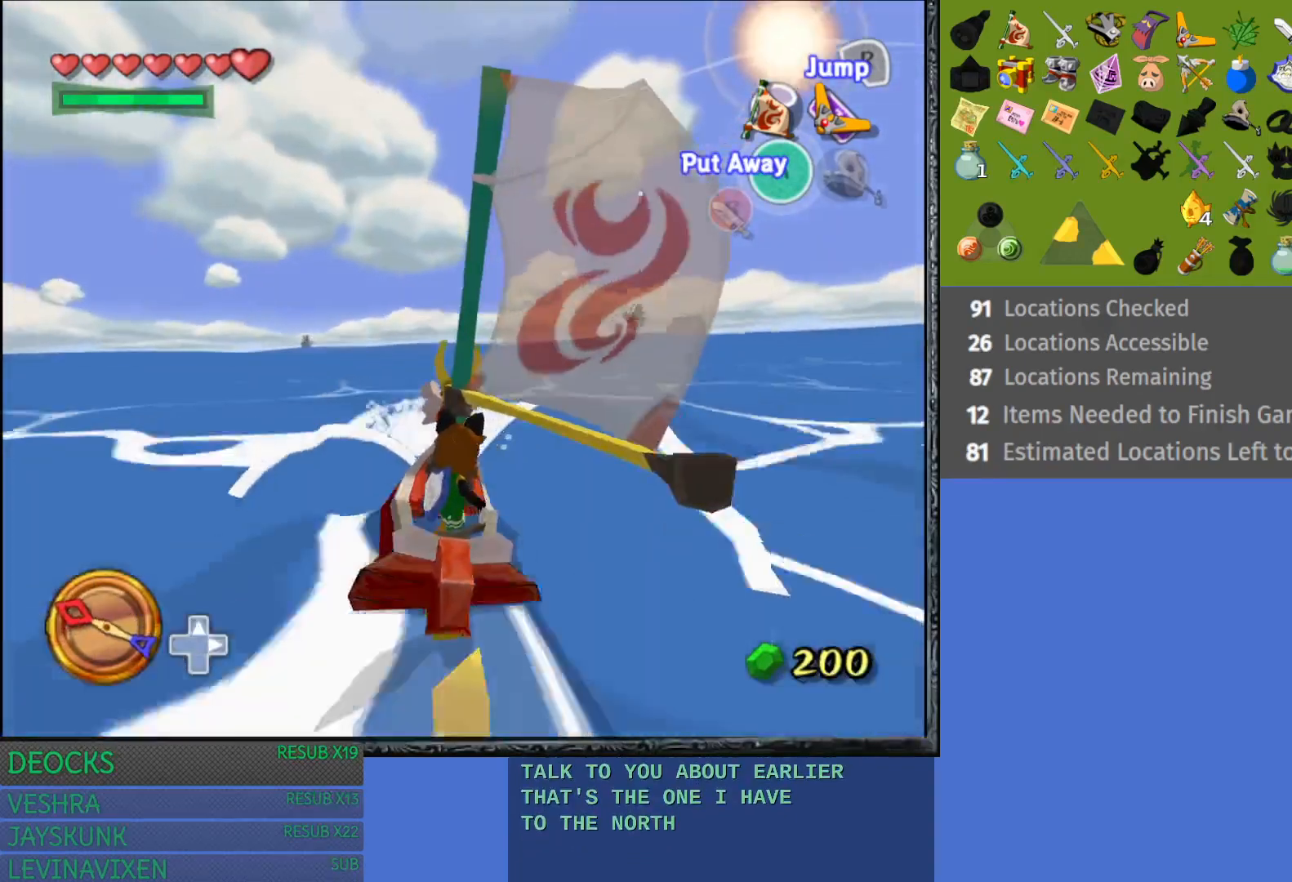
{"buttons": [], "left_stick": "left", "right_stick": "center", "events": []}
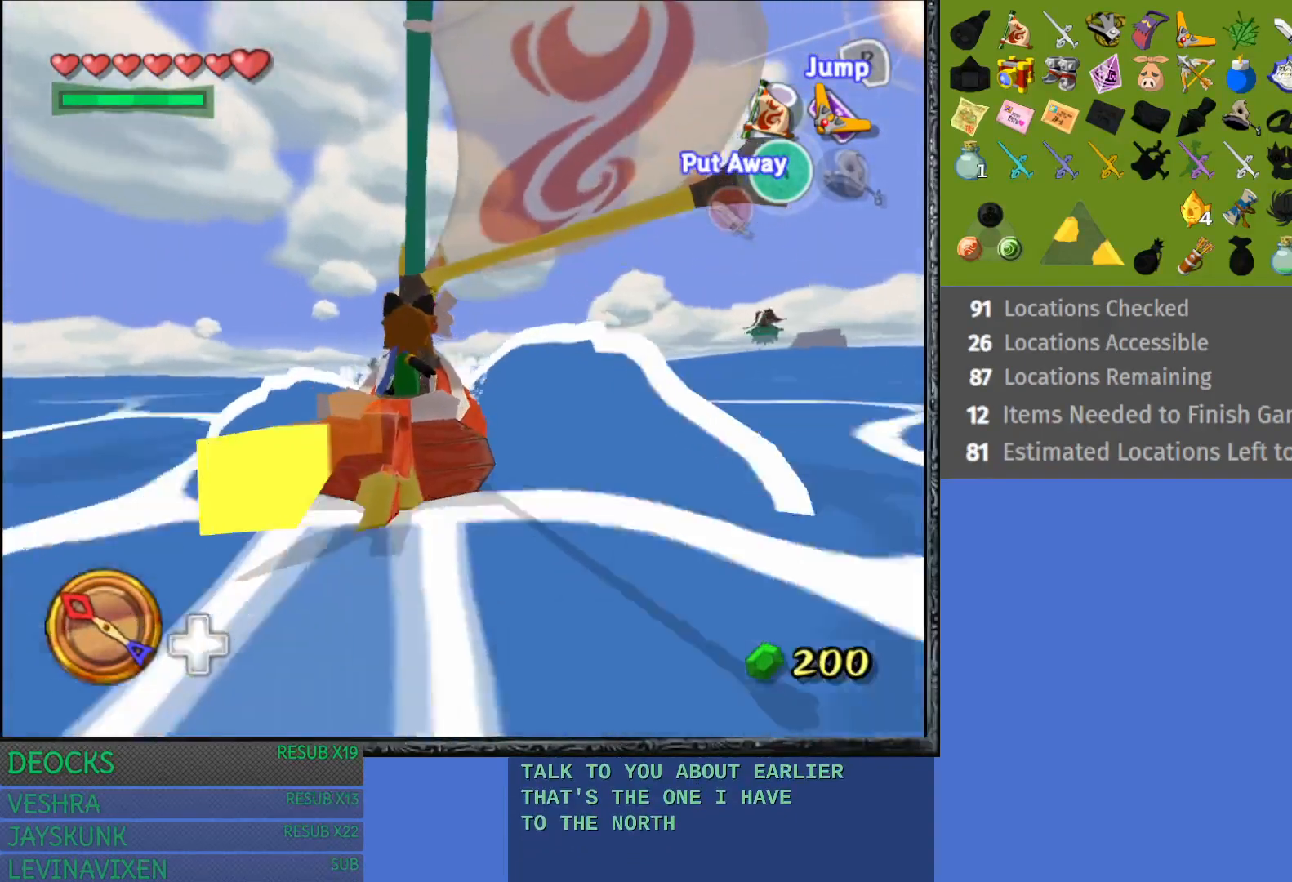
{"buttons": [], "left_stick": "left", "right_stick": "center", "events": []}
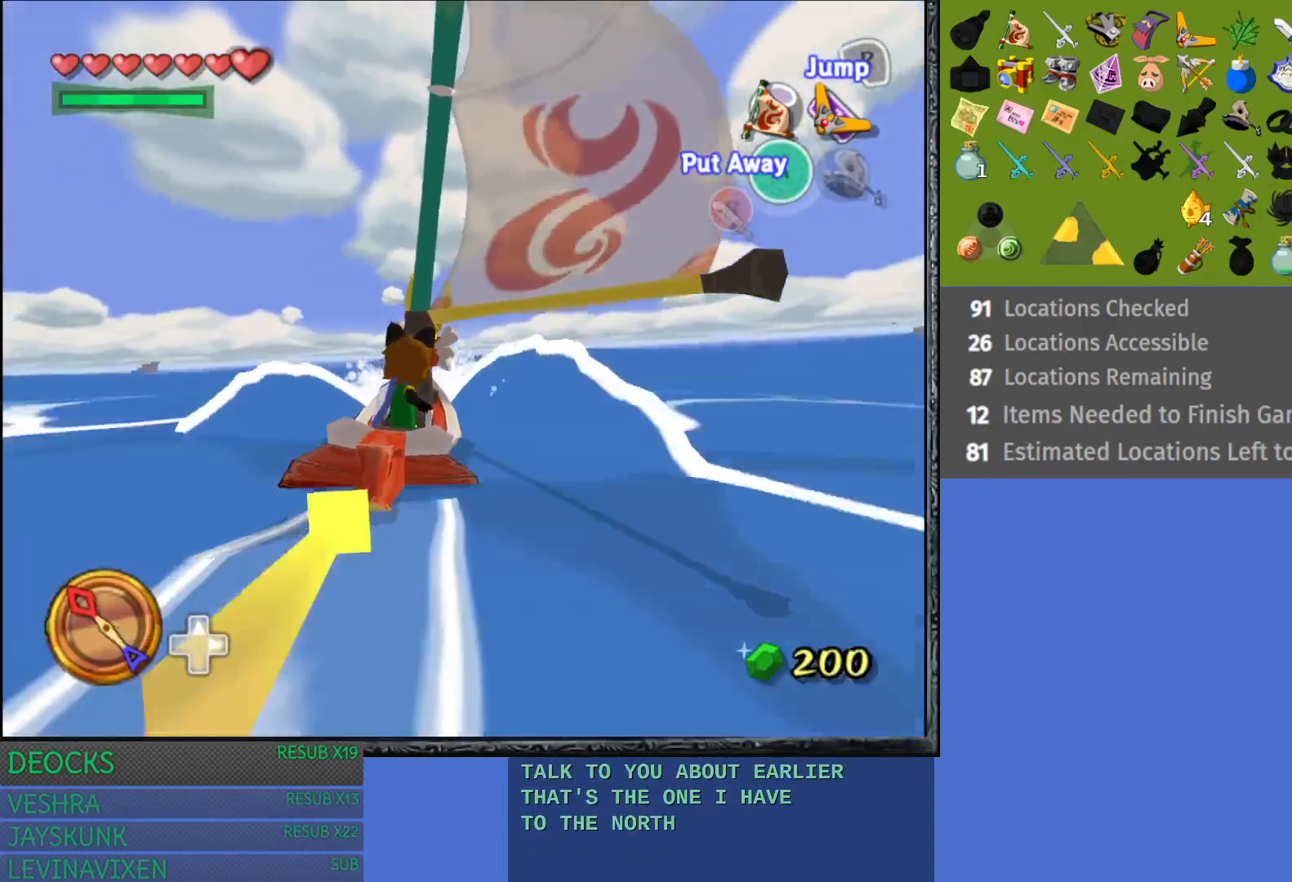
{"buttons": [], "left_stick": "left", "right_stick": "center", "events": []}
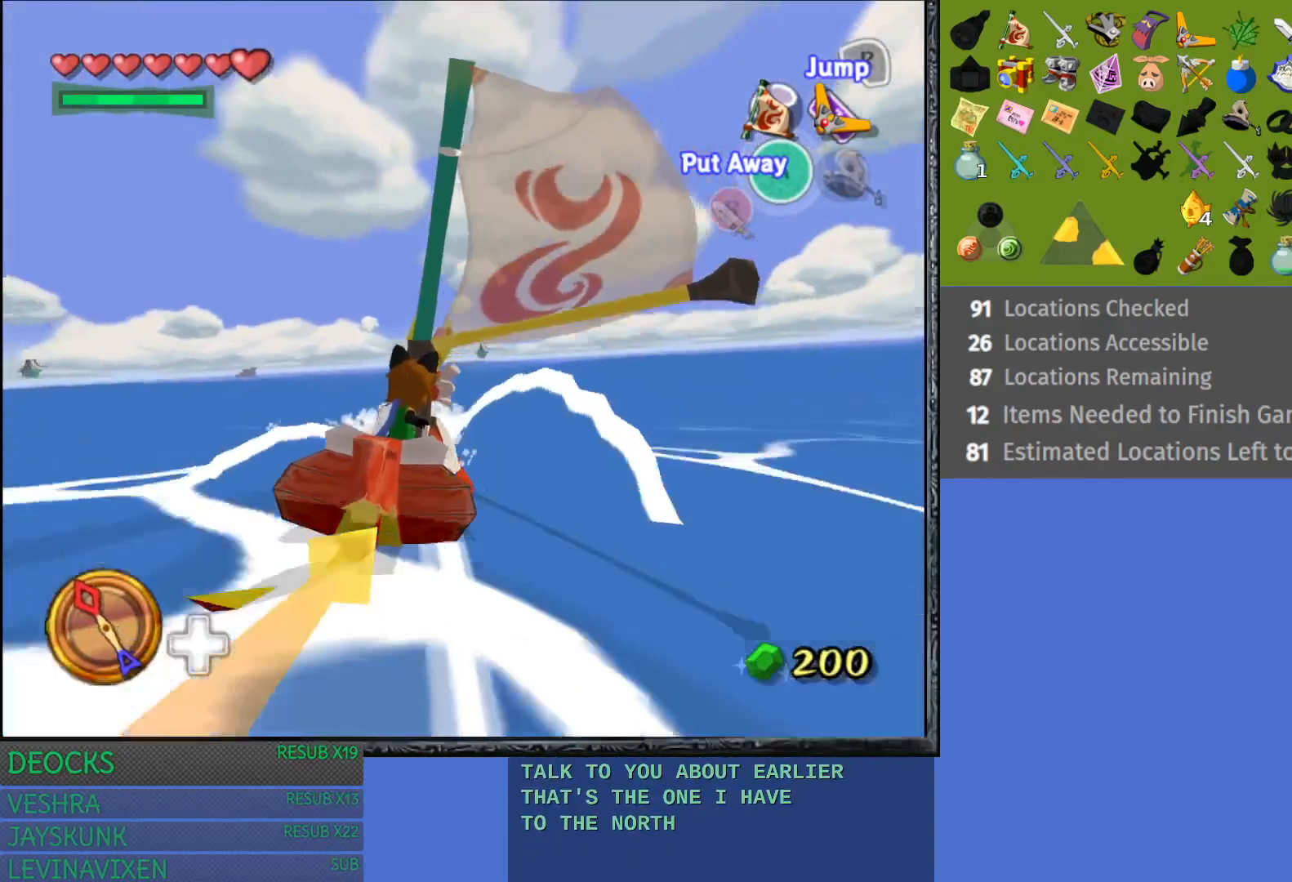
{"buttons": [], "left_stick": "left", "right_stick": "center", "events": []}
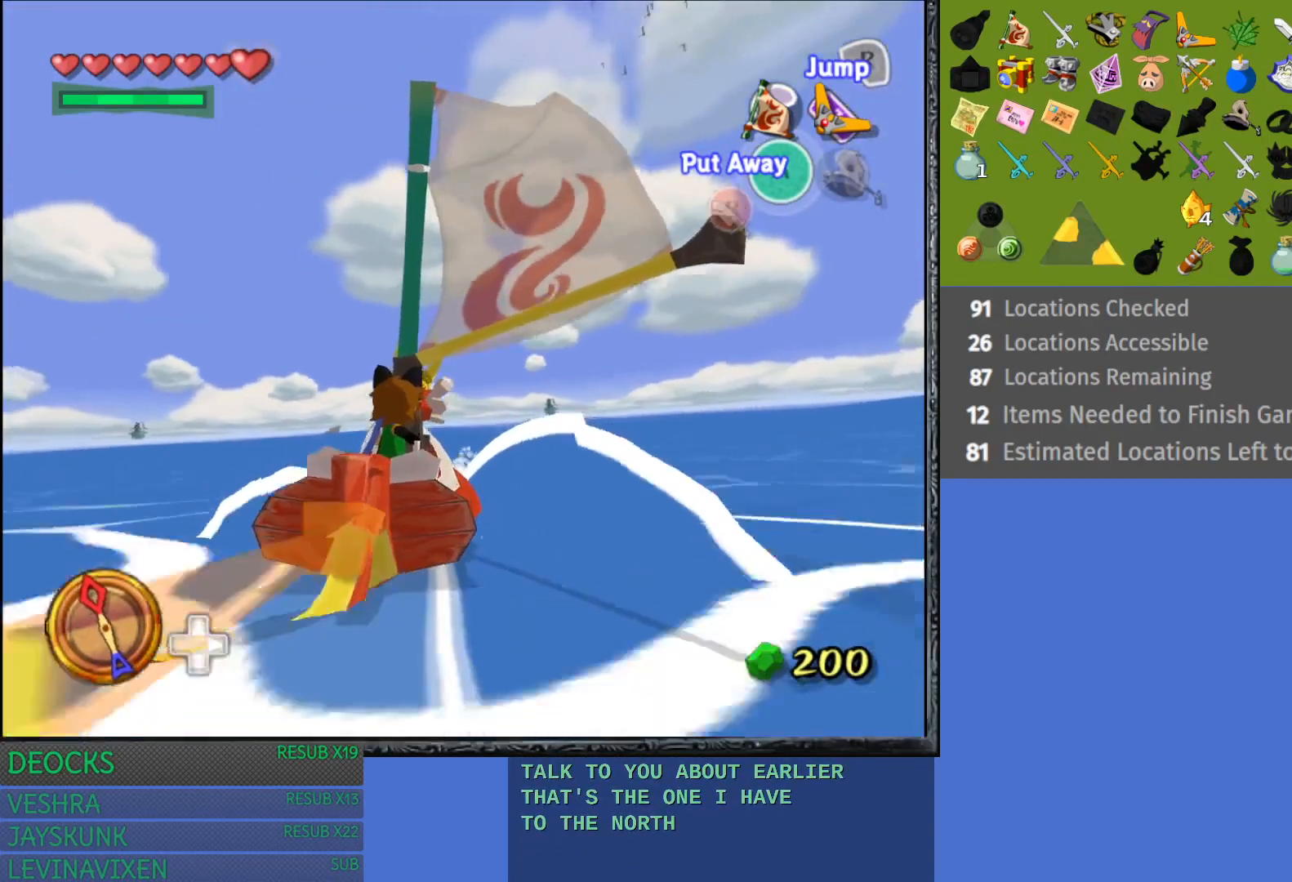
{"buttons": [], "left_stick": "left", "right_stick": "center", "events": []}
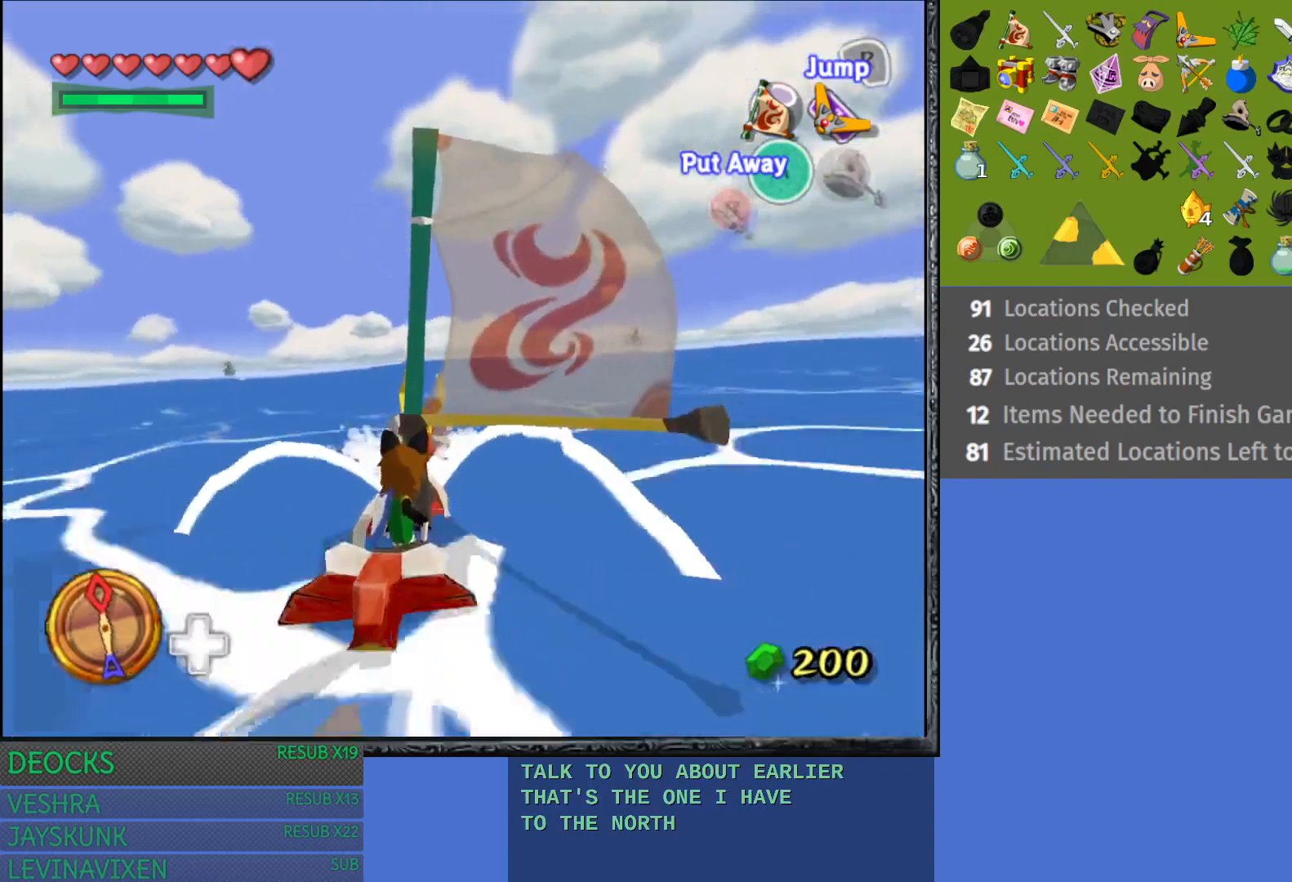
{"buttons": [], "left_stick": "center", "right_stick": "center", "events": [[150, "left_stick", "center"]]}